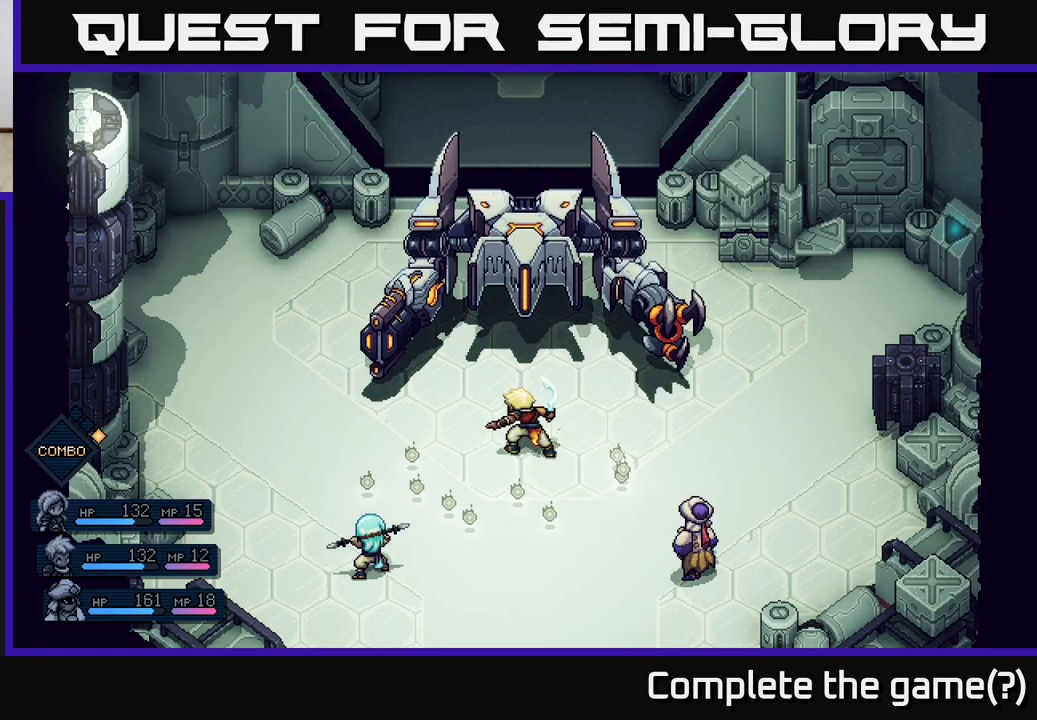
Gameplay with a controller (Xbox layout); each line is a JSON object with the inputs held at the frame after it. "events" lists button and stick changes between this image and that frame as [ms after this image, input, new state], when the widget could be followed in between.
{"buttons": [], "left_stick": "center", "right_stick": "center", "events": []}
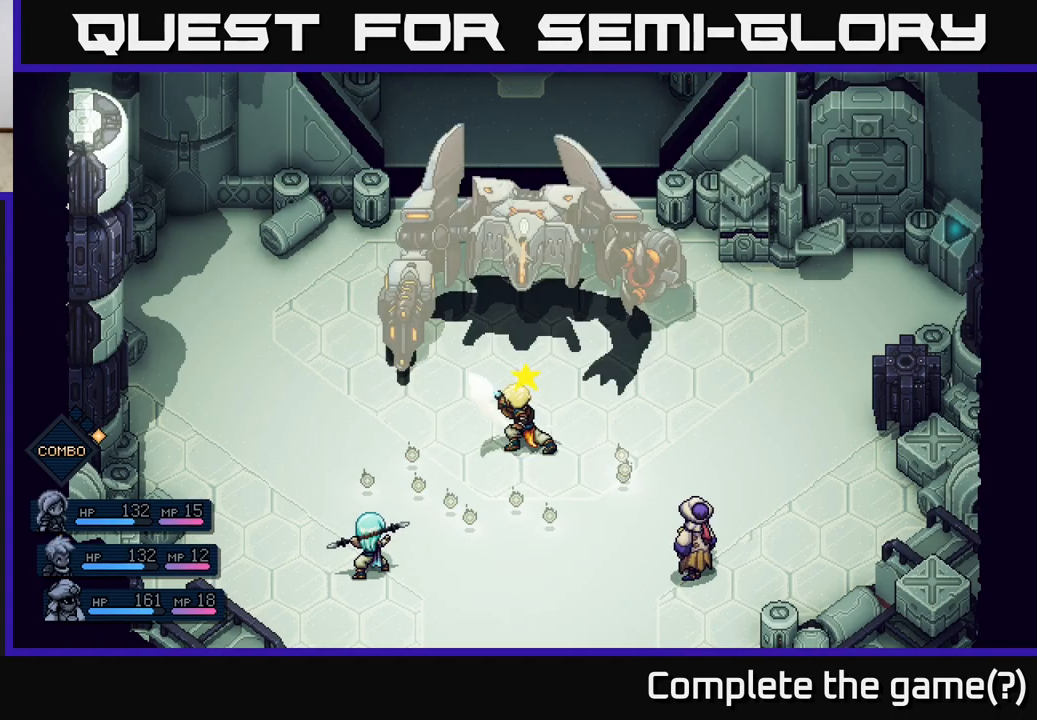
{"buttons": ["A"], "left_stick": "center", "right_stick": "center", "events": [[17, "A", "down"], [117, "A", "up"], [383, "A", "down"]]}
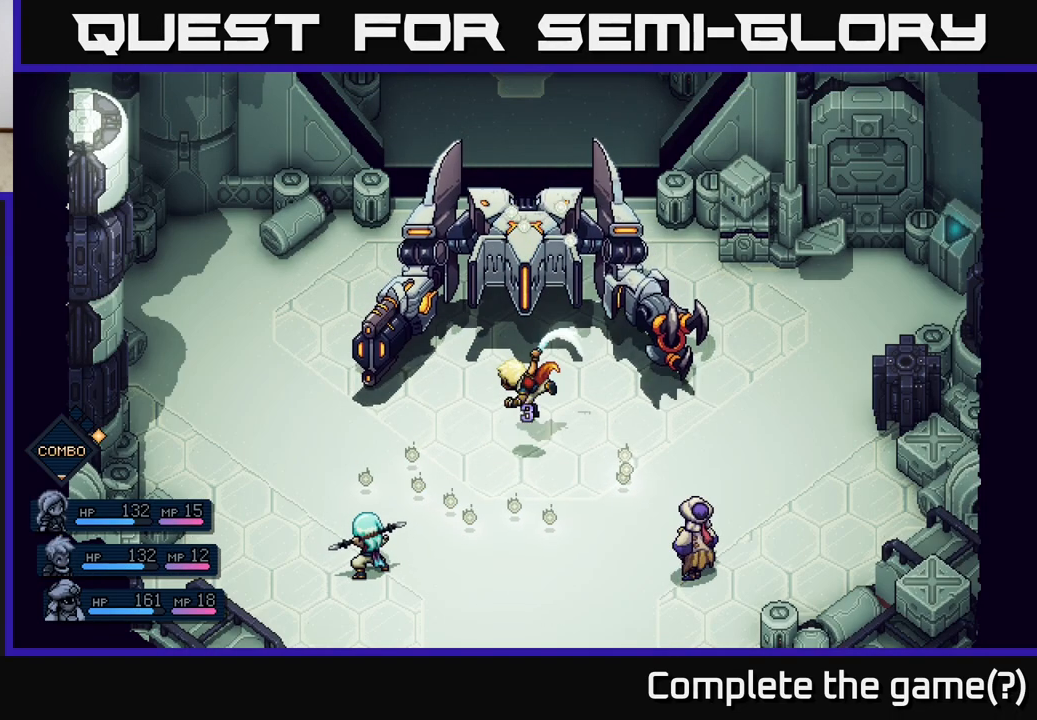
{"buttons": [], "left_stick": "center", "right_stick": "center", "events": [[100, "A", "up"]]}
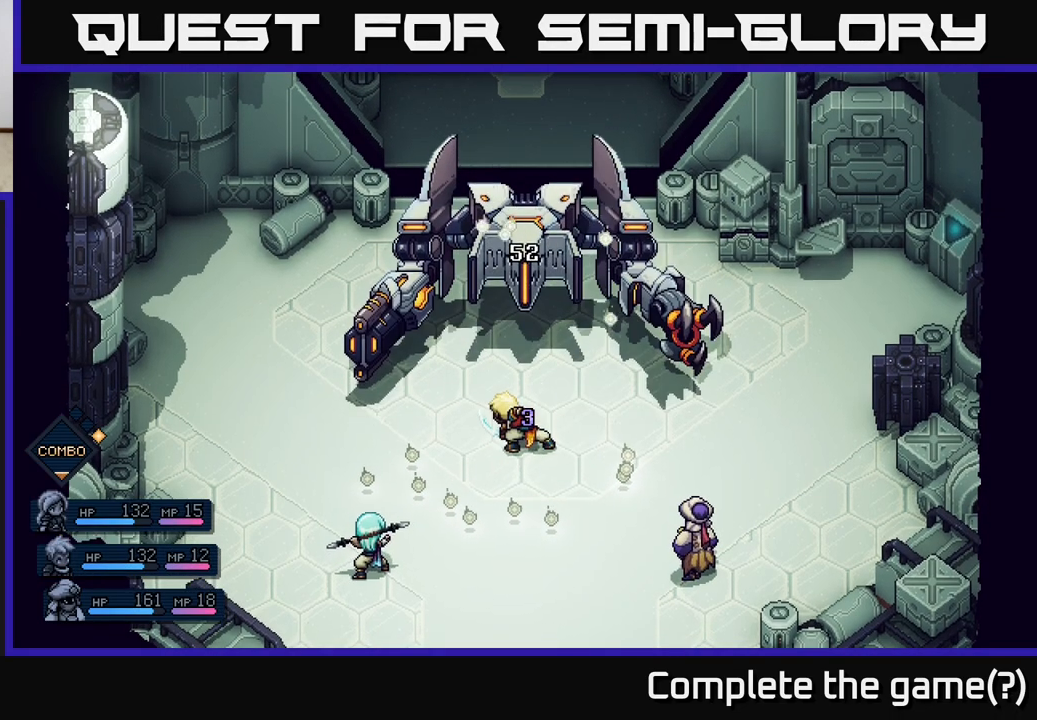
{"buttons": [], "left_stick": "center", "right_stick": "center", "events": []}
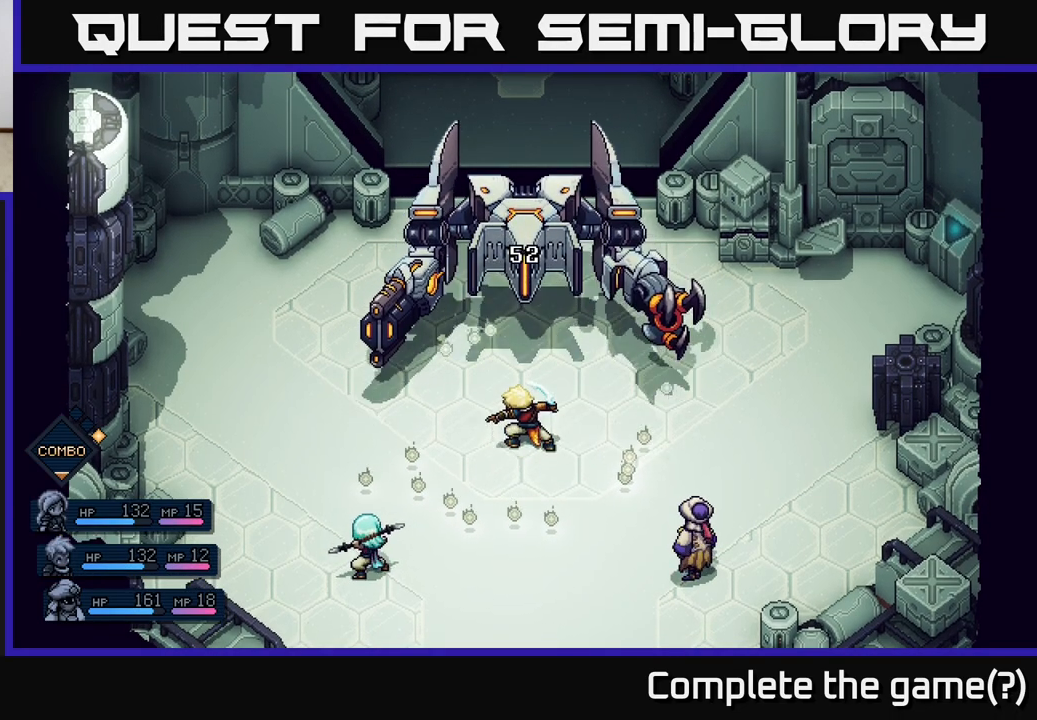
{"buttons": [], "left_stick": "center", "right_stick": "center", "events": []}
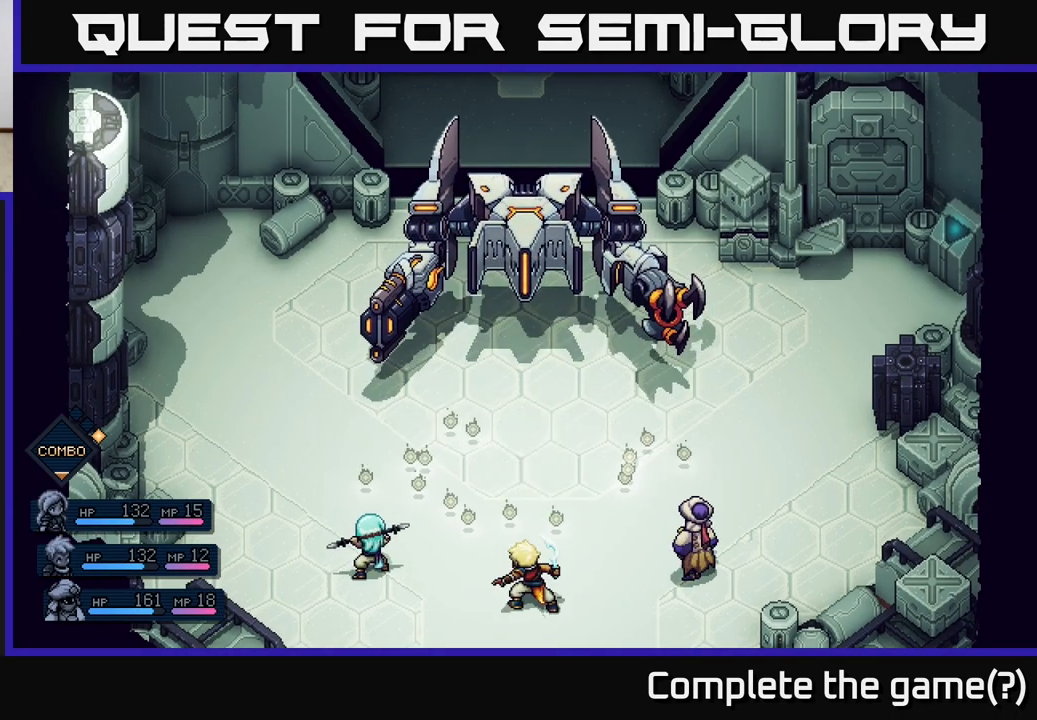
{"buttons": [], "left_stick": "center", "right_stick": "center", "events": []}
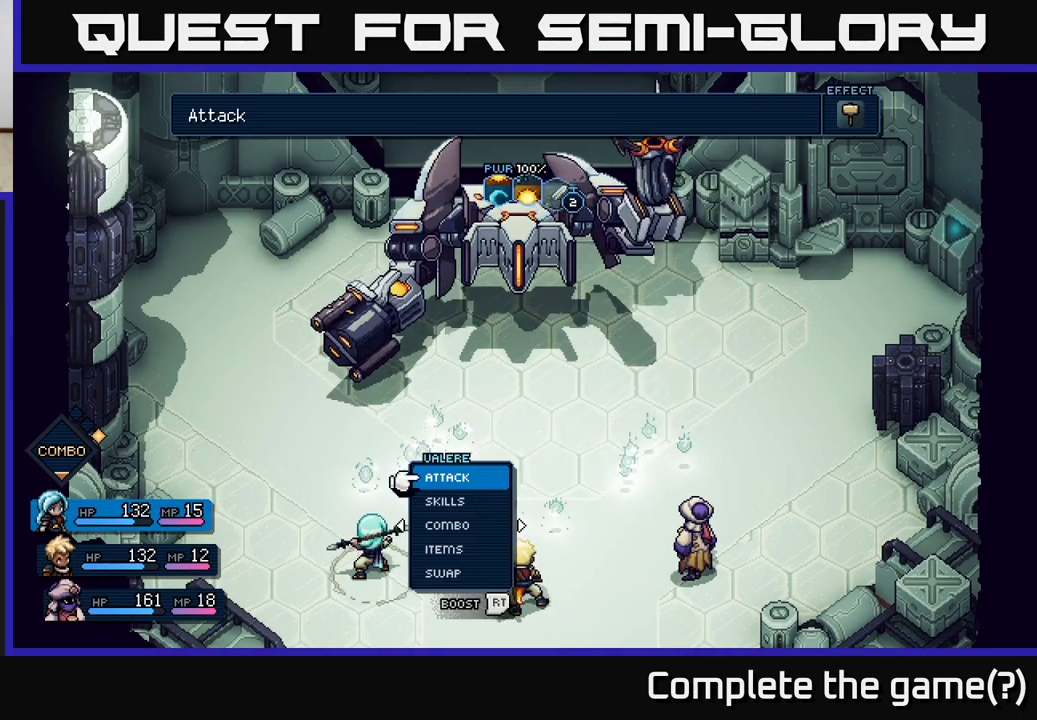
{"buttons": [], "left_stick": "center", "right_stick": "center", "events": [[300, "left_stick", "right"], [500, "left_stick", "center"]]}
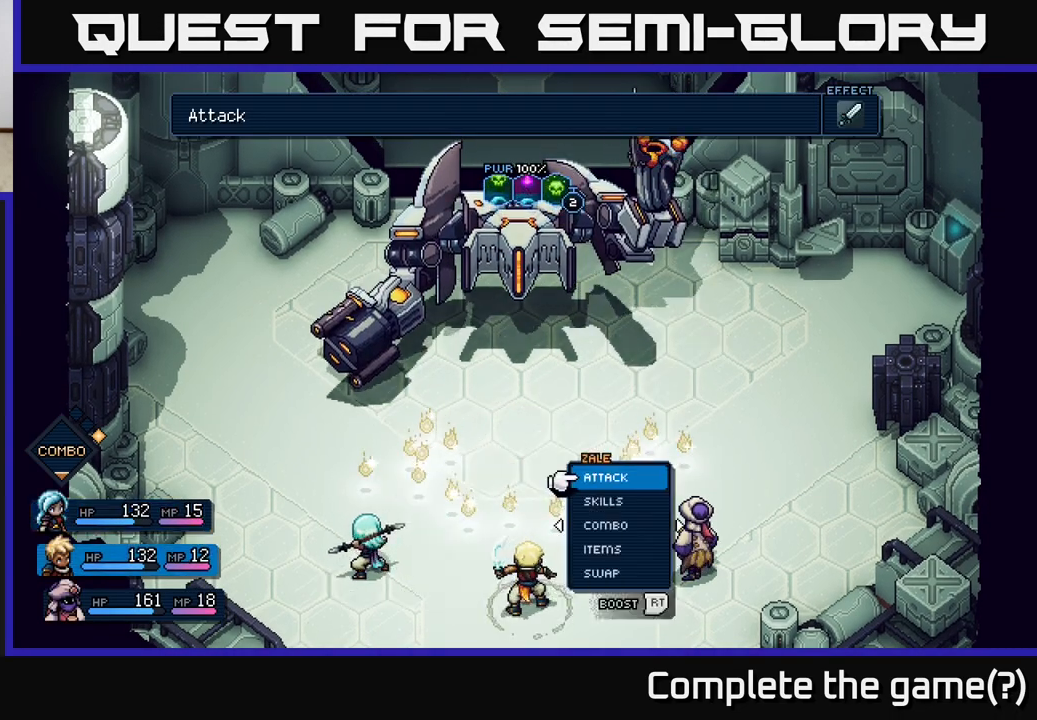
{"buttons": [], "left_stick": "center", "right_stick": "center", "events": []}
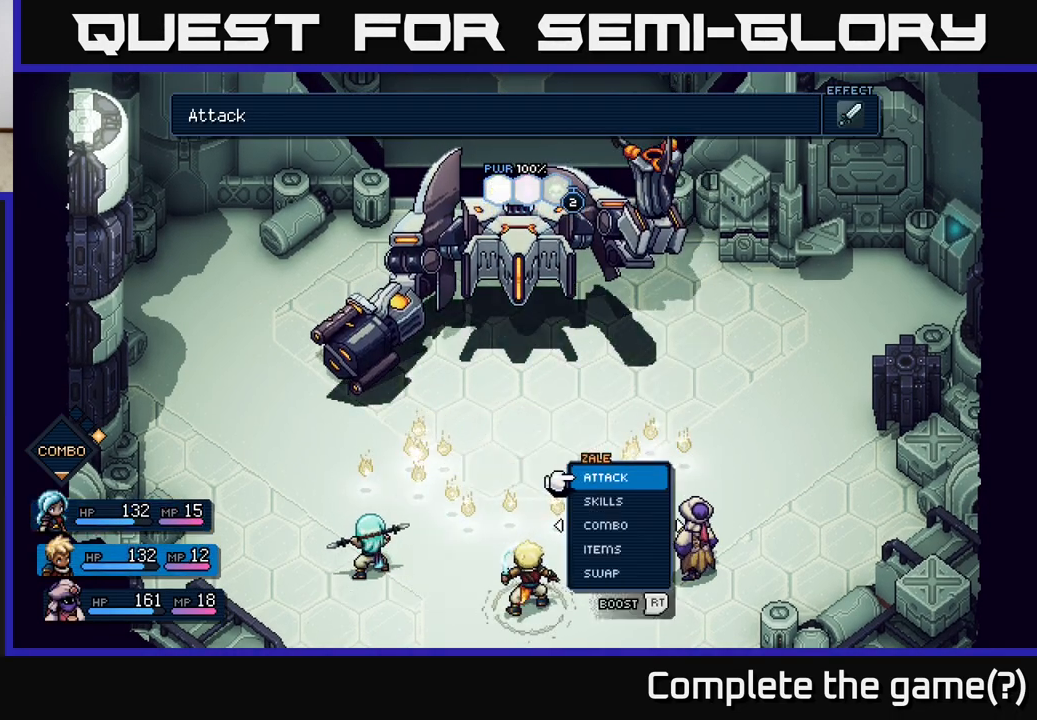
{"buttons": [], "left_stick": "center", "right_stick": "center", "events": []}
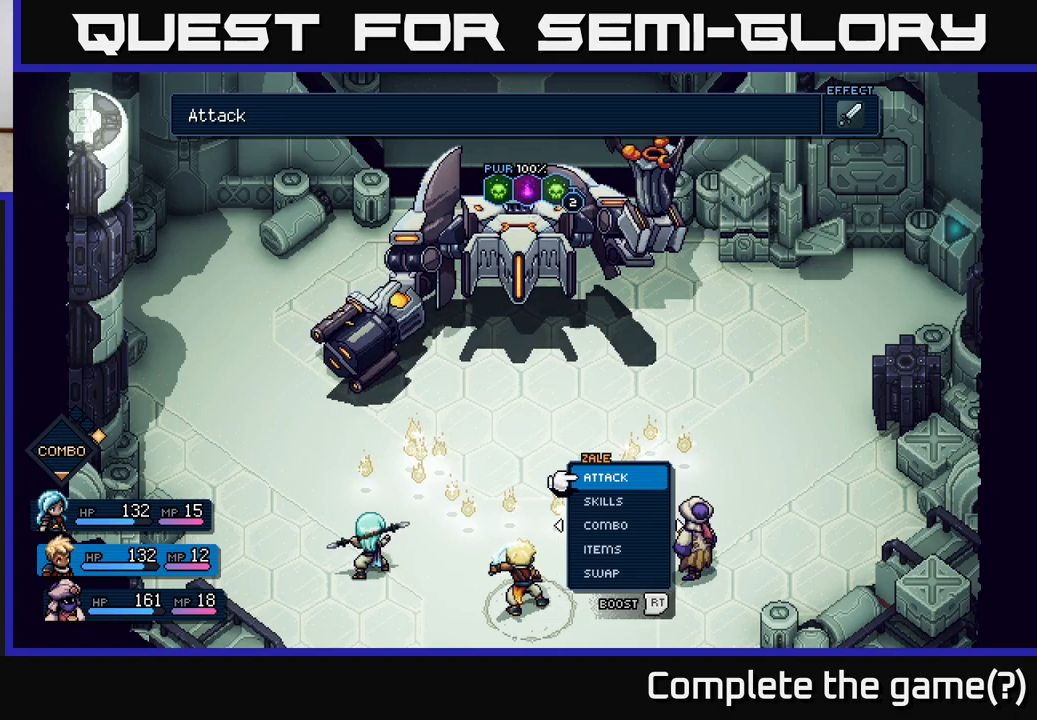
{"buttons": [], "left_stick": "left", "right_stick": "center", "events": [[350, "left_stick", "left"]]}
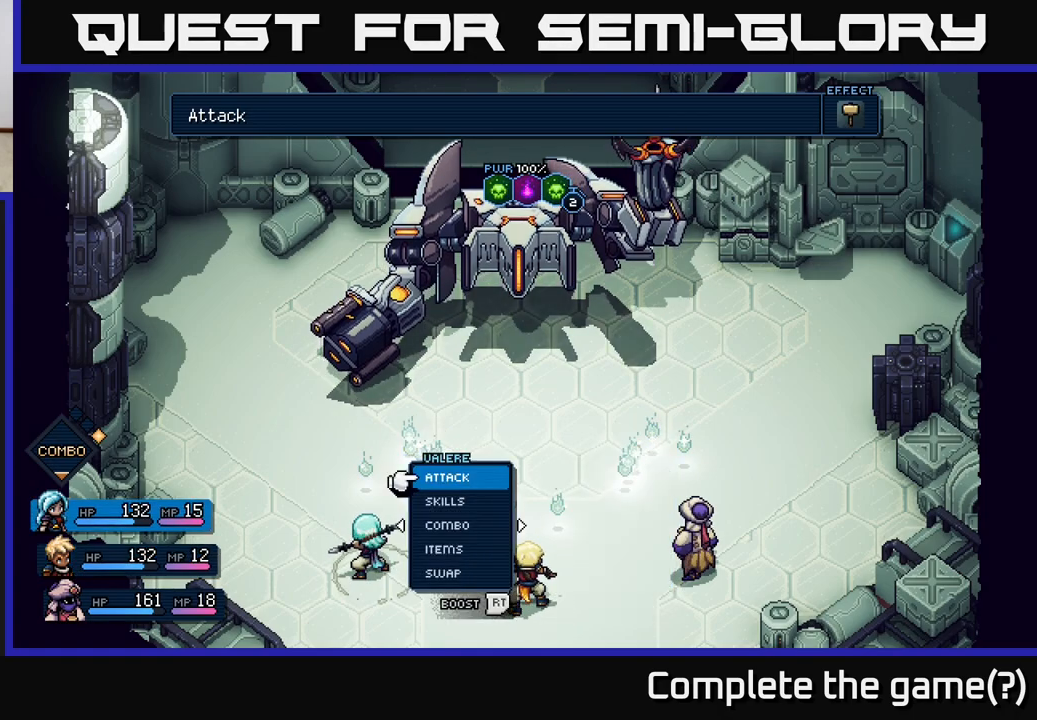
{"buttons": [], "left_stick": "center", "right_stick": "center", "events": [[33, "left_stick", "right"], [217, "left_stick", "center"]]}
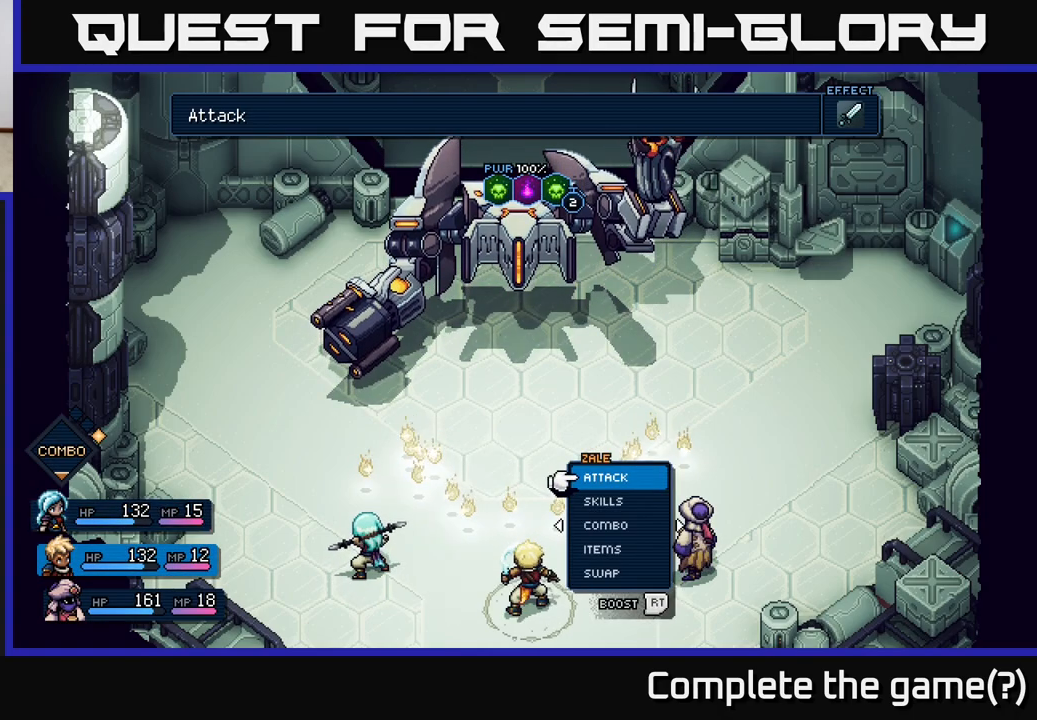
{"buttons": [], "left_stick": "center", "right_stick": "center", "events": [[200, "left_stick", "right"], [383, "left_stick", "center"]]}
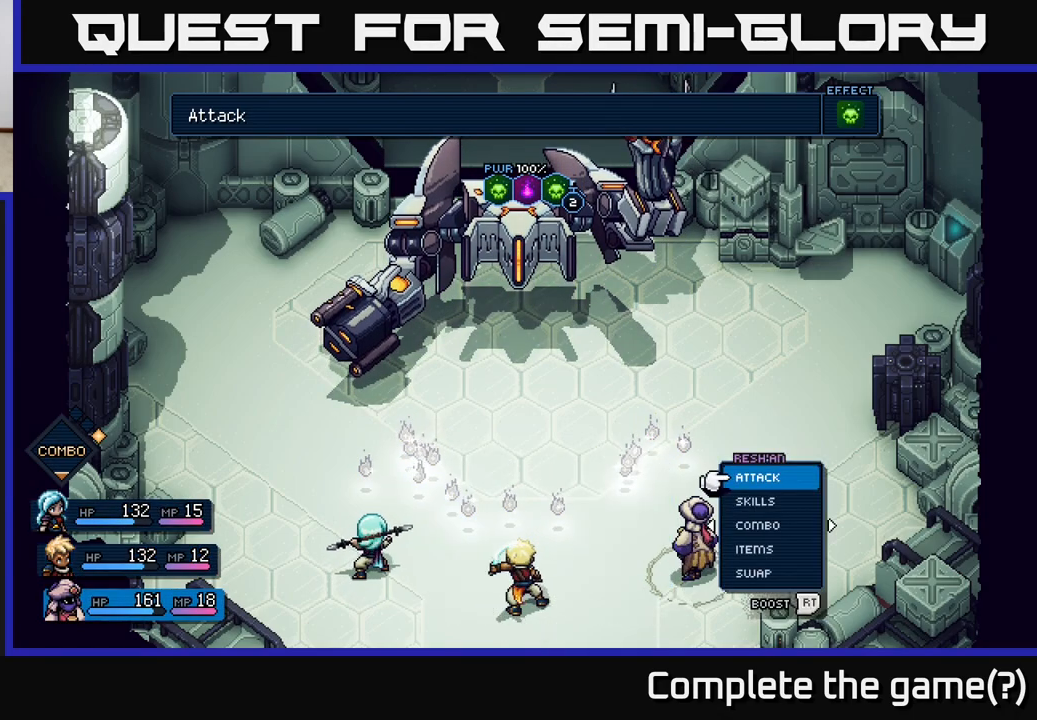
{"buttons": ["R2"], "left_stick": "center", "right_stick": "center", "events": [[167, "R2", "down"]]}
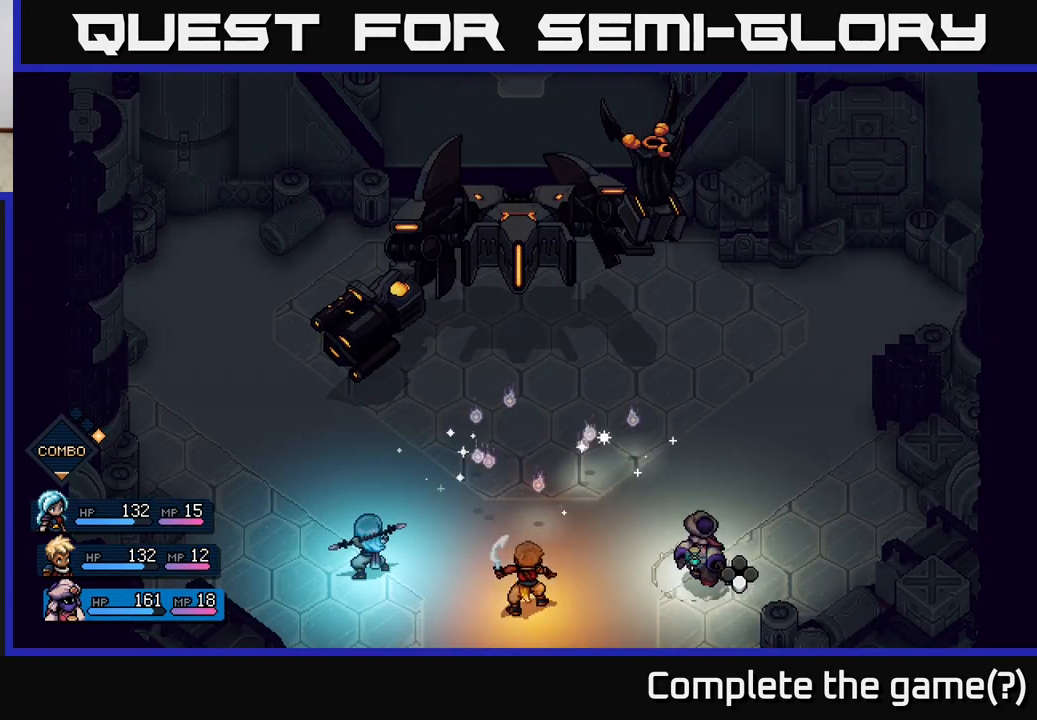
{"buttons": [], "left_stick": "center", "right_stick": "center", "events": [[50, "A", "down"], [133, "A", "up"], [433, "R2", "up"]]}
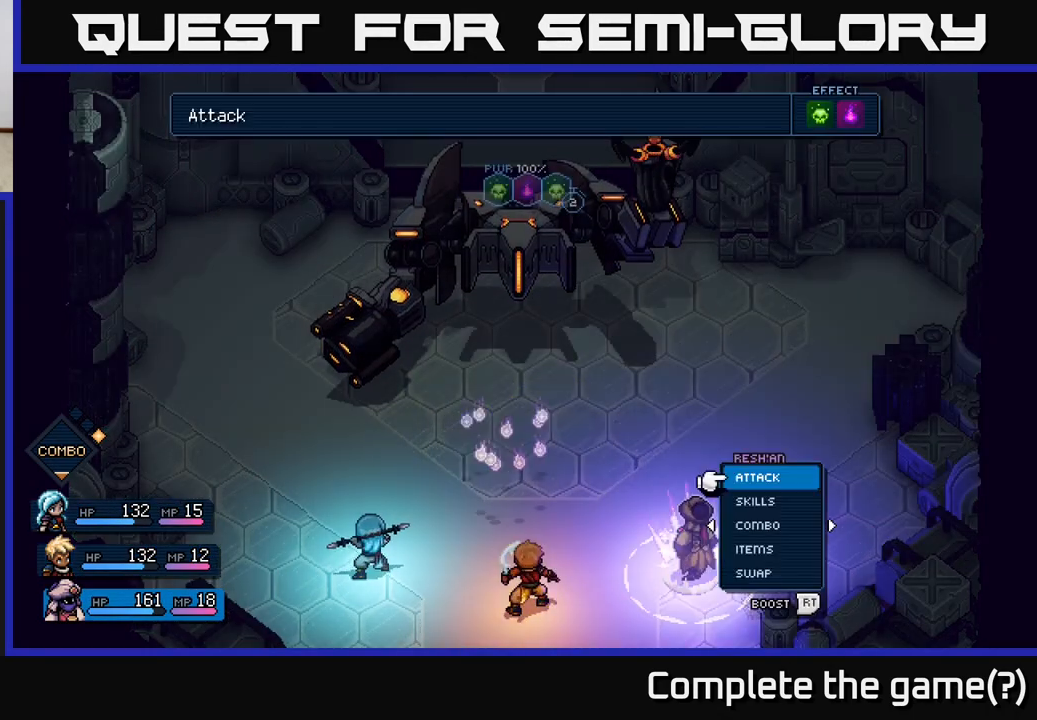
{"buttons": [], "left_stick": "center", "right_stick": "center", "events": []}
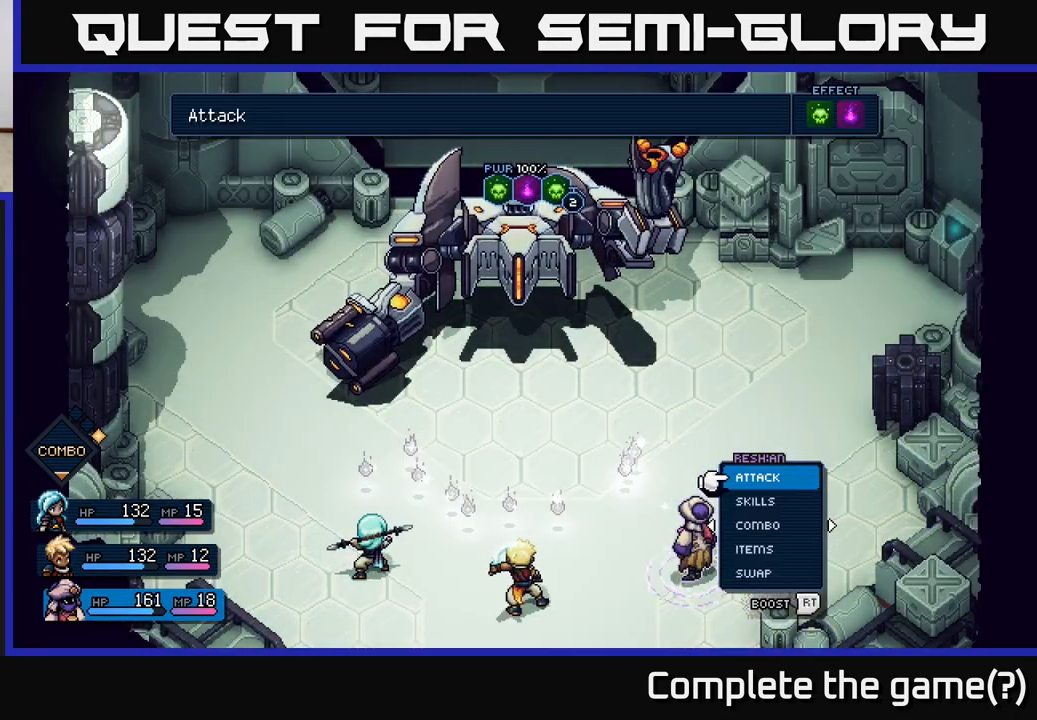
{"buttons": ["A"], "left_stick": "center", "right_stick": "center", "events": [[183, "A", "down"], [250, "A", "up"], [483, "A", "down"]]}
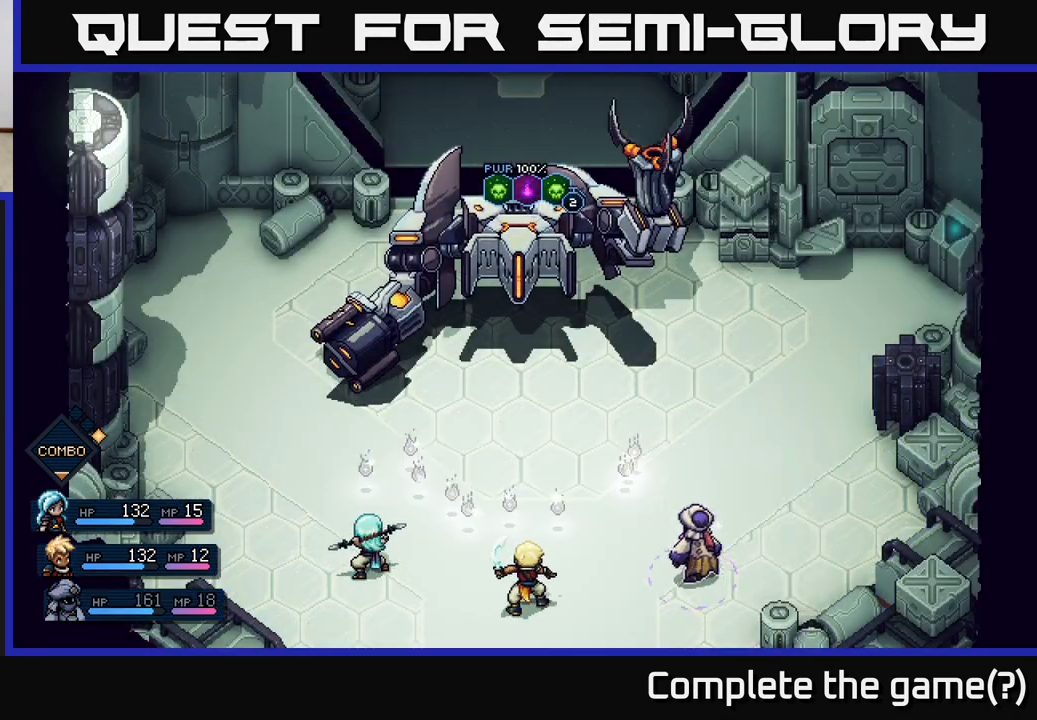
{"buttons": [], "left_stick": "center", "right_stick": "center", "events": [[50, "A", "up"]]}
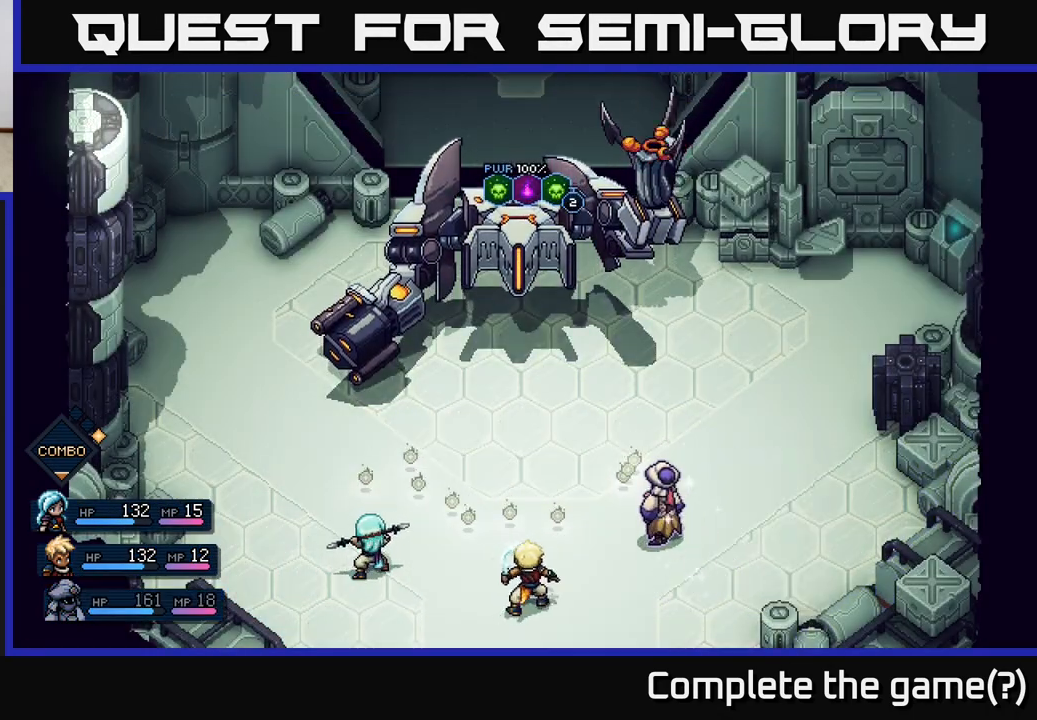
{"buttons": [], "left_stick": "center", "right_stick": "center", "events": []}
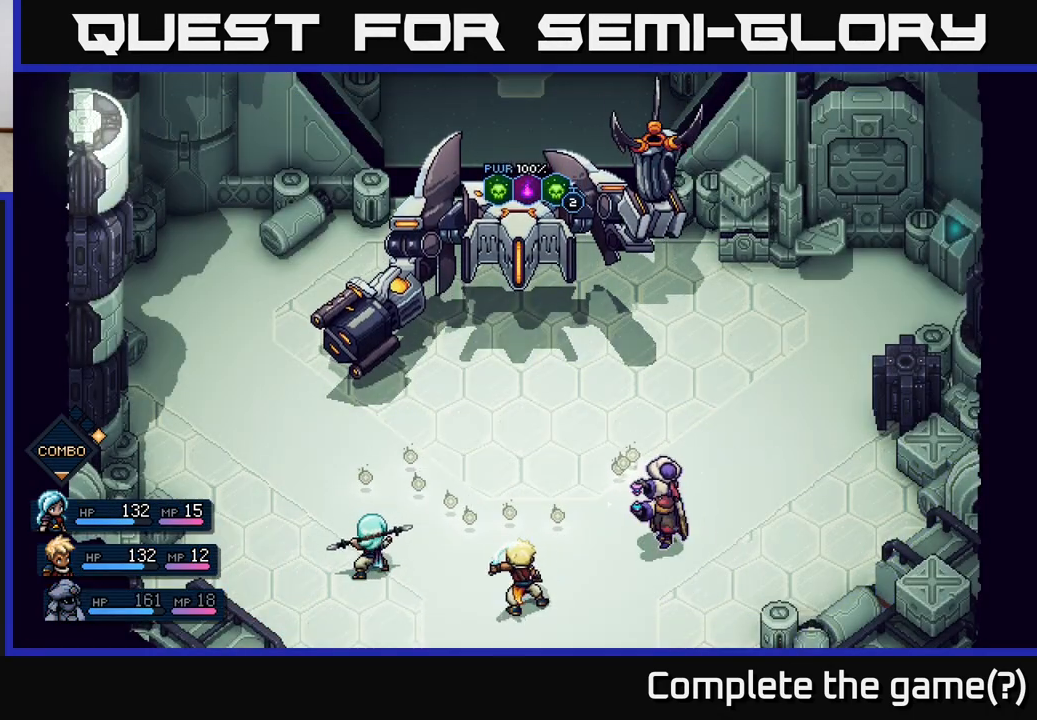
{"buttons": [], "left_stick": "center", "right_stick": "center", "events": []}
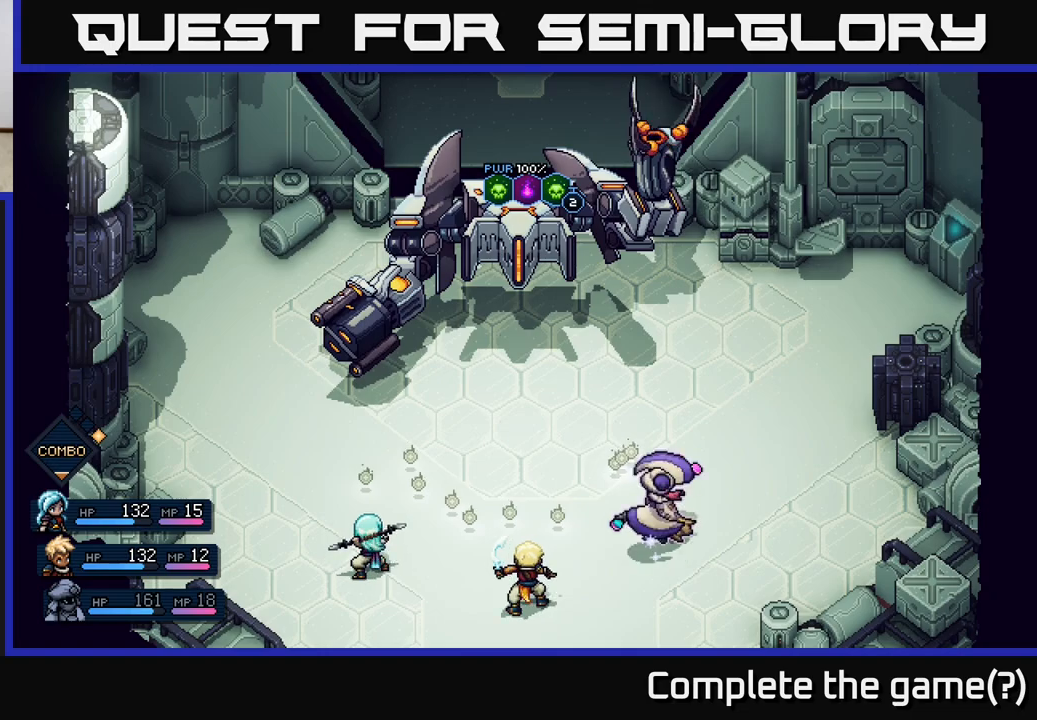
{"buttons": [], "left_stick": "center", "right_stick": "center", "events": []}
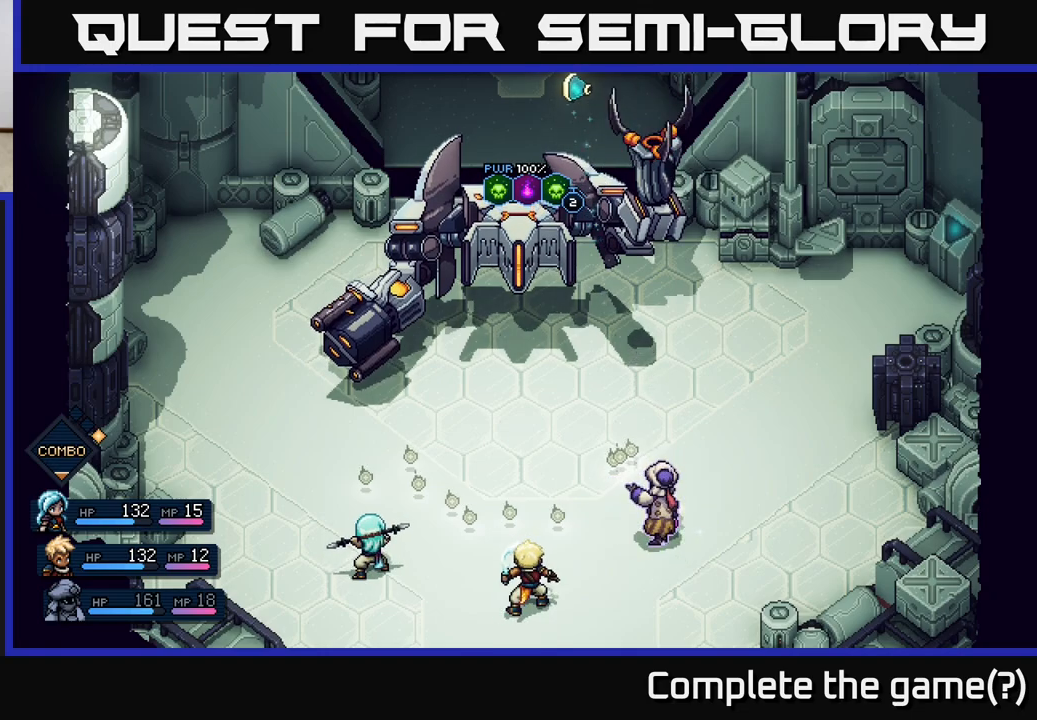
{"buttons": [], "left_stick": "center", "right_stick": "center", "events": [[50, "A", "down"], [200, "A", "up"]]}
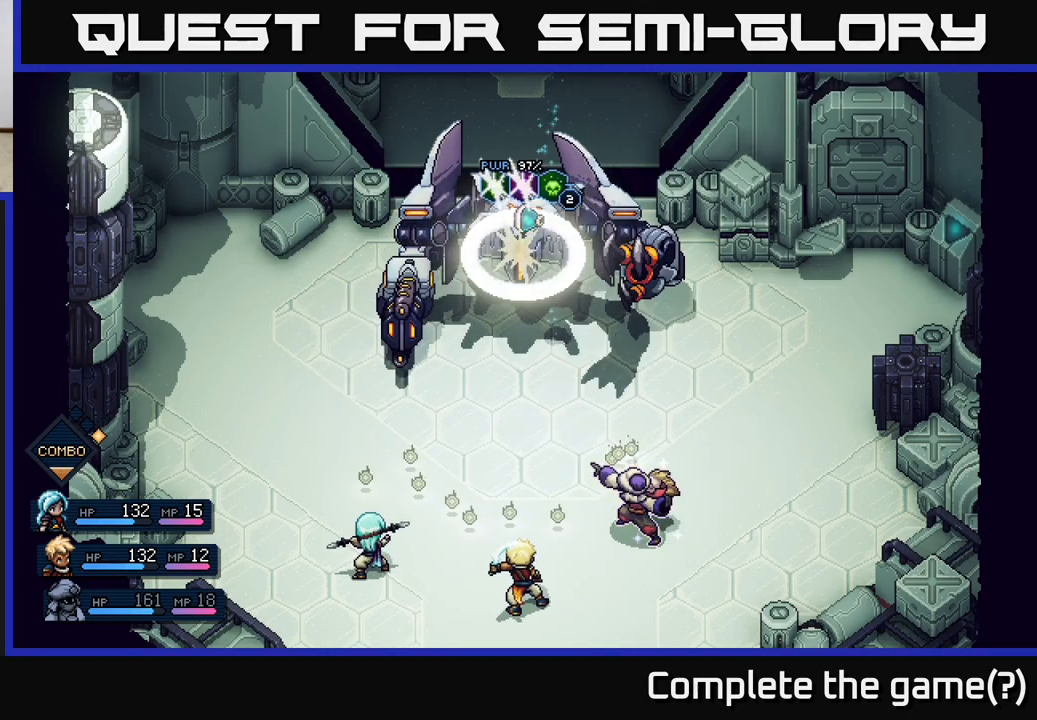
{"buttons": [], "left_stick": "center", "right_stick": "center", "events": [[17, "A", "down"], [117, "A", "up"]]}
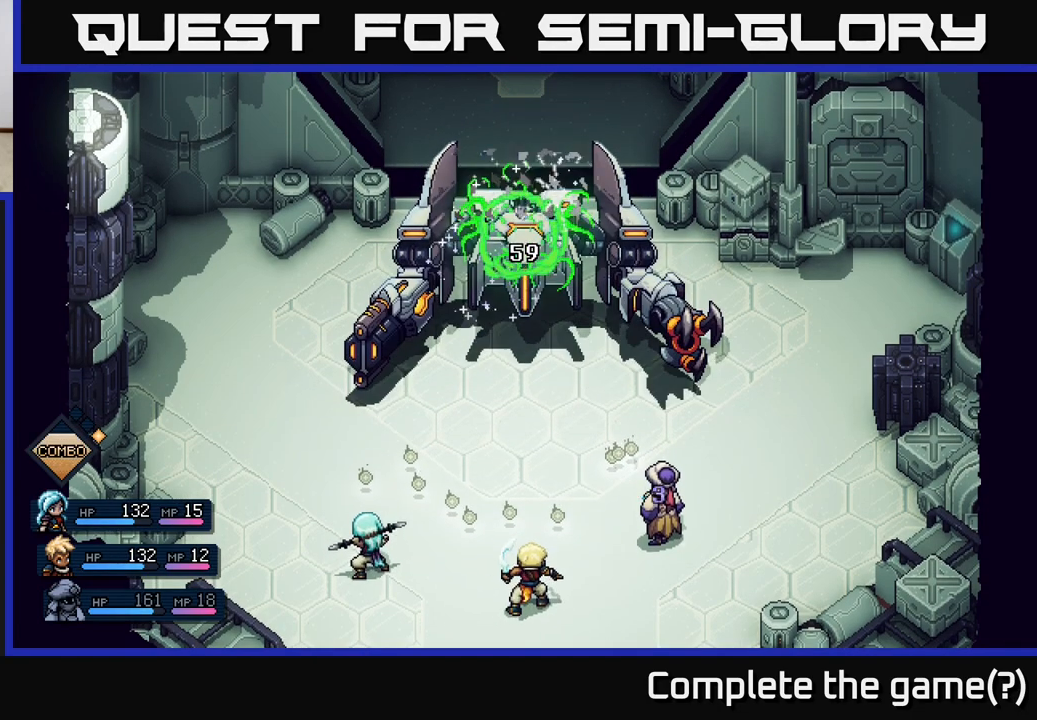
{"buttons": [], "left_stick": "center", "right_stick": "center", "events": [[150, "A", "down"], [283, "A", "up"]]}
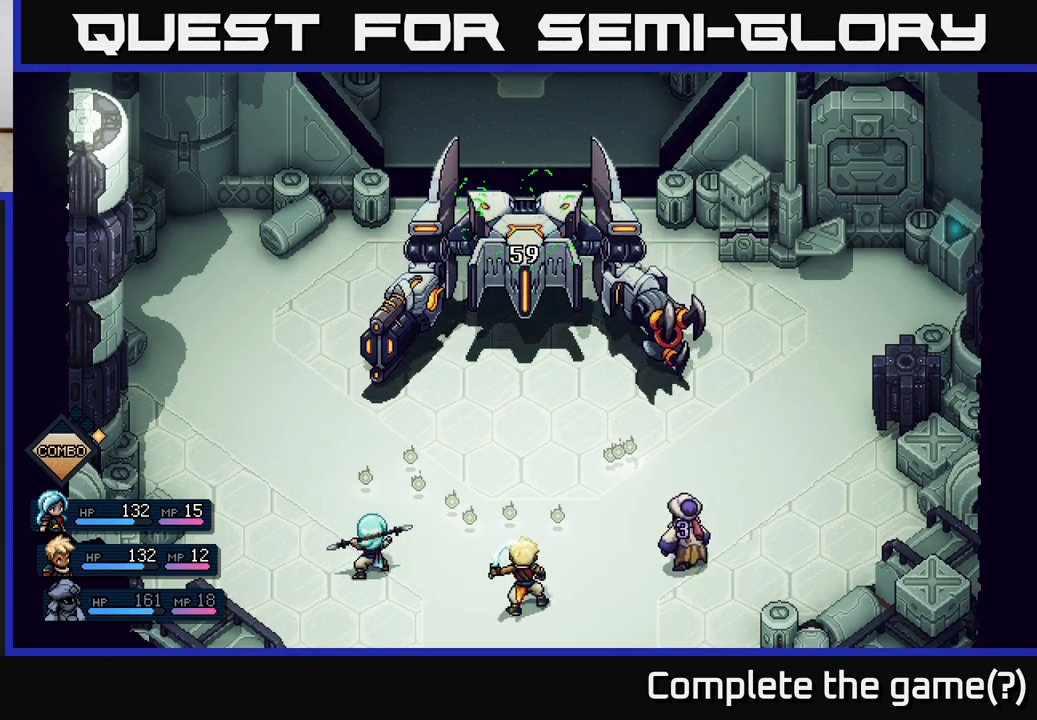
{"buttons": [], "left_stick": "center", "right_stick": "center", "events": []}
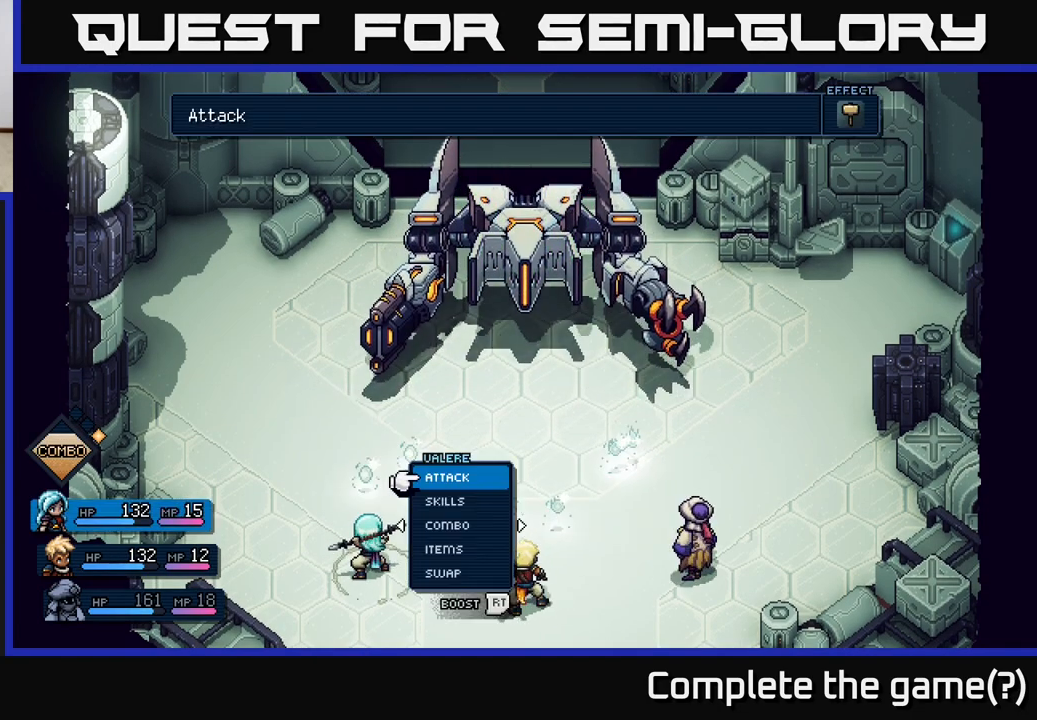
{"buttons": [], "left_stick": "right", "right_stick": "center", "events": [[400, "left_stick", "right"]]}
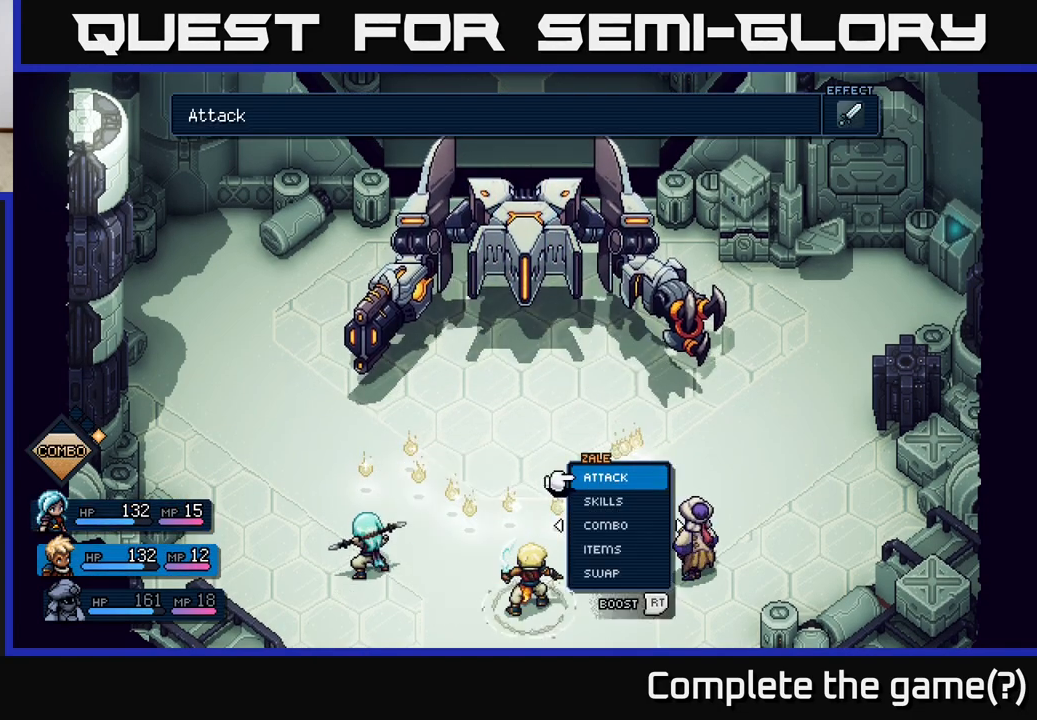
{"buttons": [], "left_stick": "center", "right_stick": "center", "events": [[67, "left_stick", "center"], [217, "left_stick", "left"], [383, "left_stick", "center"]]}
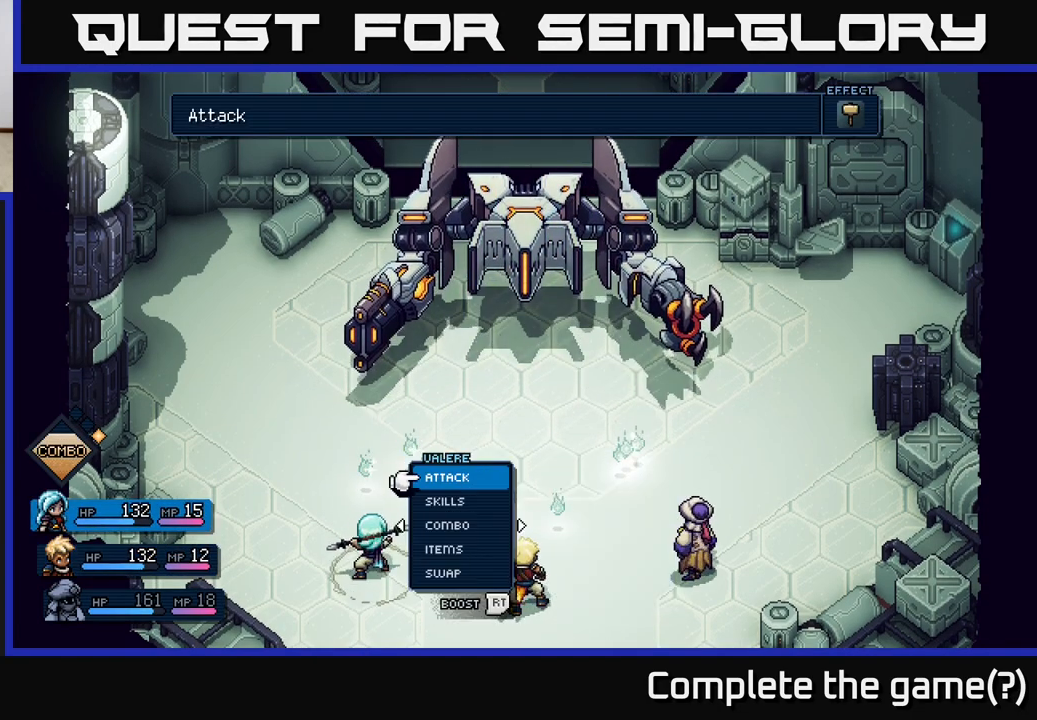
{"buttons": [], "left_stick": "left", "right_stick": "center", "events": [[183, "left_stick", "right"], [367, "left_stick", "left"]]}
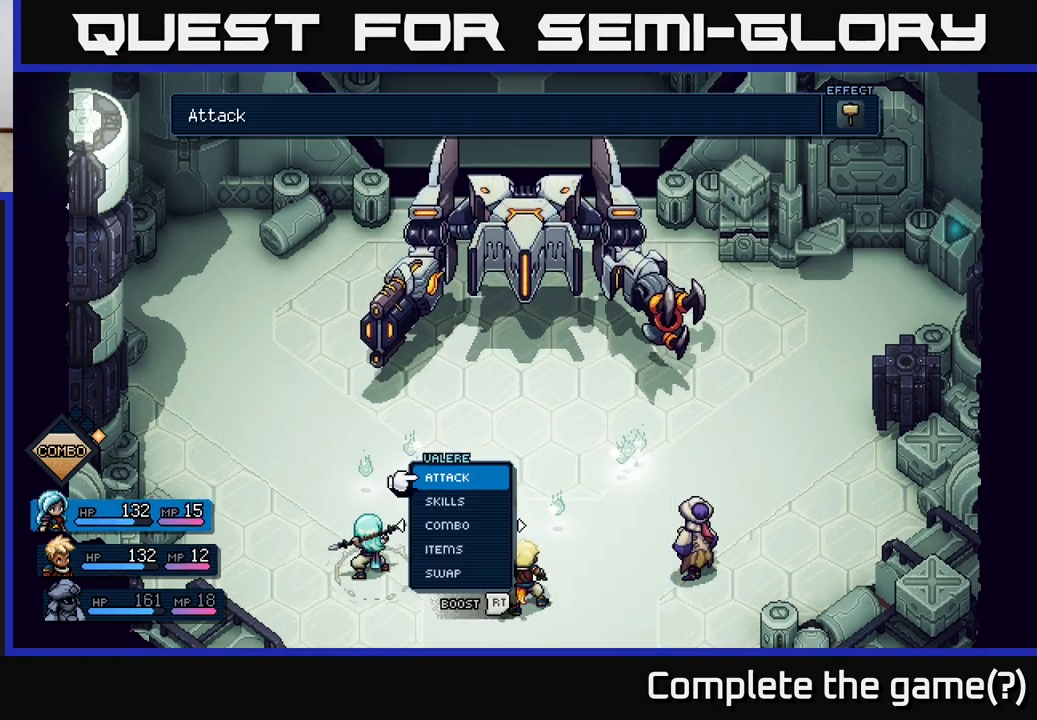
{"buttons": [], "left_stick": "center", "right_stick": "center", "events": [[33, "A", "down"], [33, "left_stick", "center"], [83, "A", "up"], [317, "A", "down"], [383, "A", "up"]]}